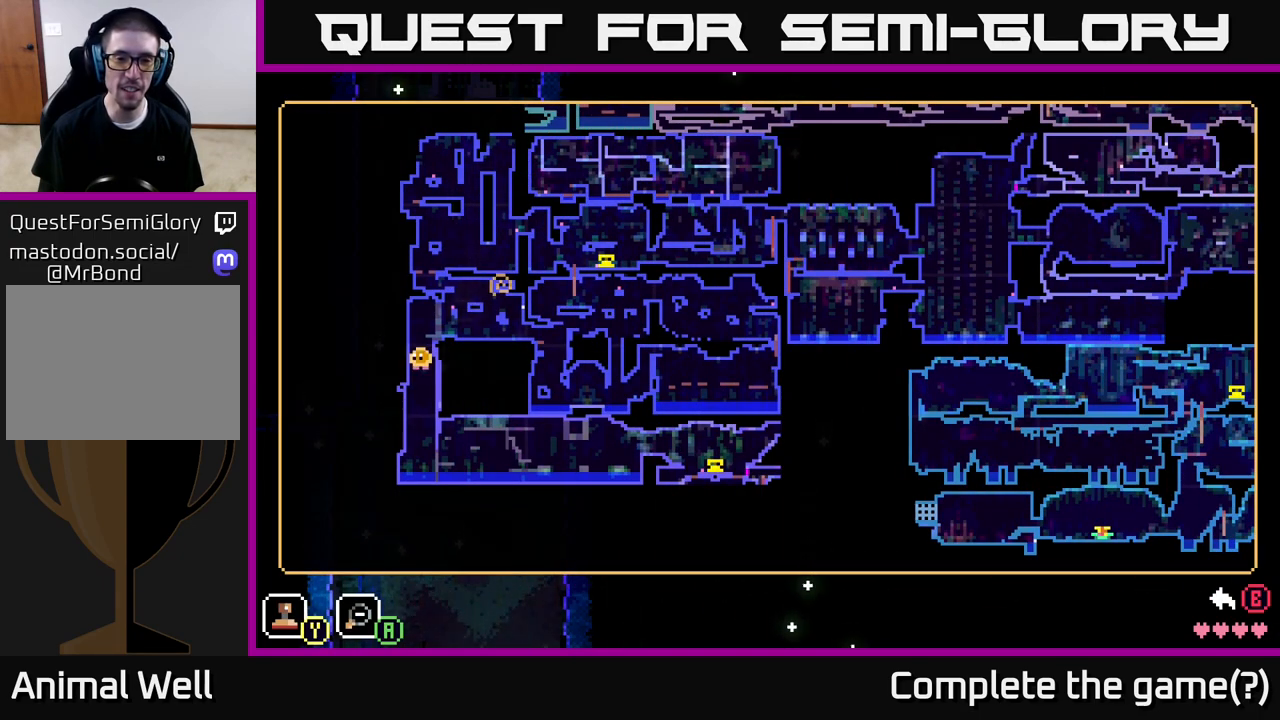
Gameplay with a controller (Xbox layout); each line is a JSON object with the inputs held at the frame after it. "events" lists button and stick changes between this image and that frame as [ms after this image, input, new state], when the widget could be followed in between.
{"buttons": [], "left_stick": "center", "right_stick": "center", "events": []}
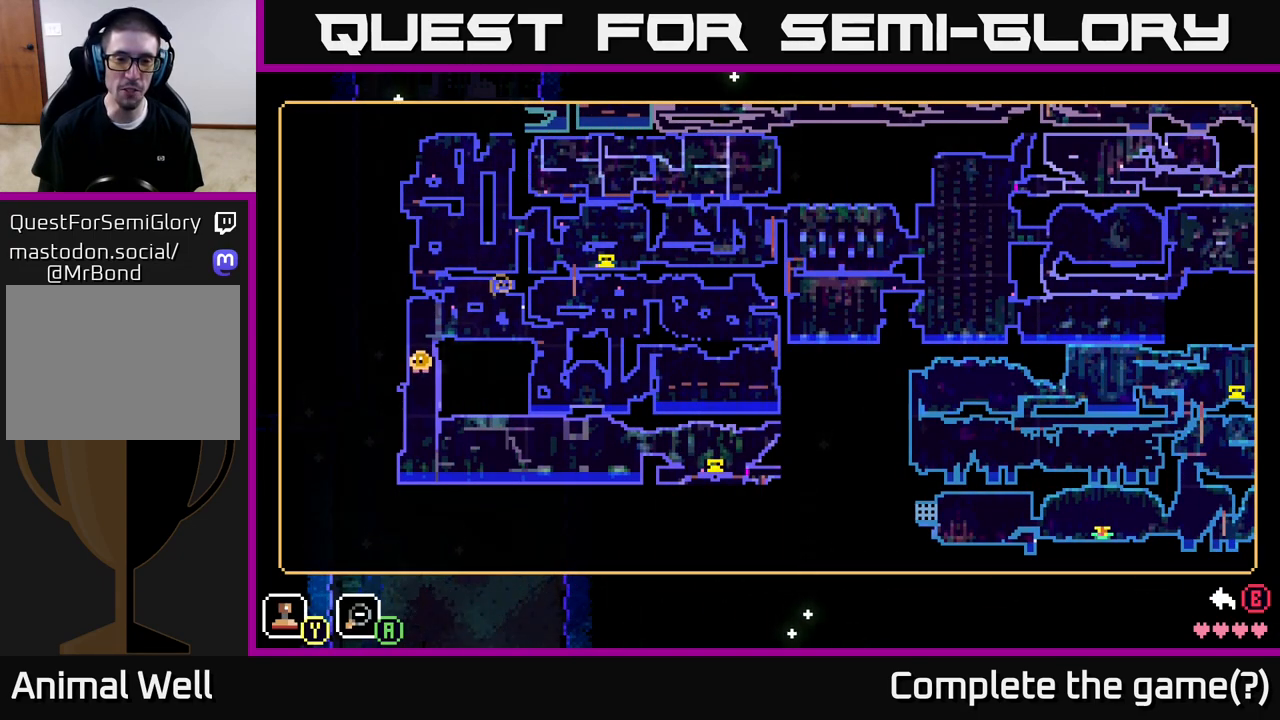
{"buttons": [], "left_stick": "center", "right_stick": "center", "events": []}
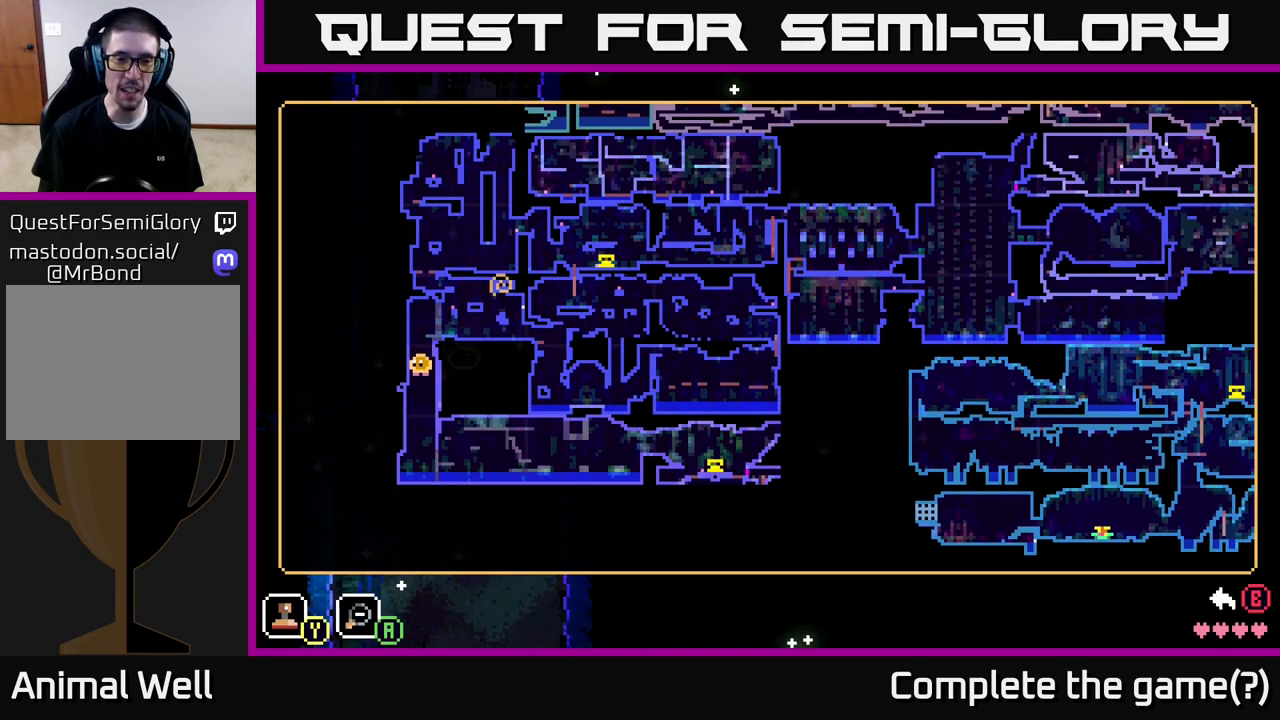
{"buttons": [], "left_stick": "center", "right_stick": "center", "events": [[17, "SELECT", "down"], [100, "SELECT", "up"]]}
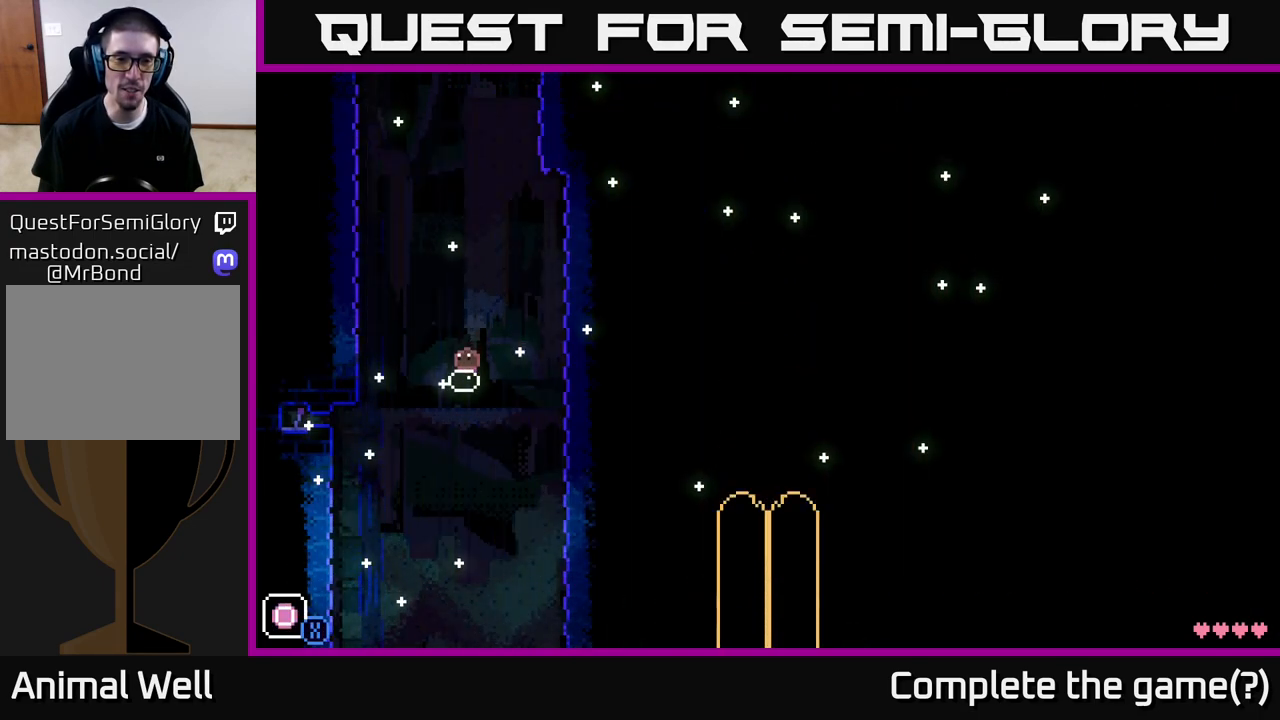
{"buttons": [], "left_stick": "center", "right_stick": "center", "events": []}
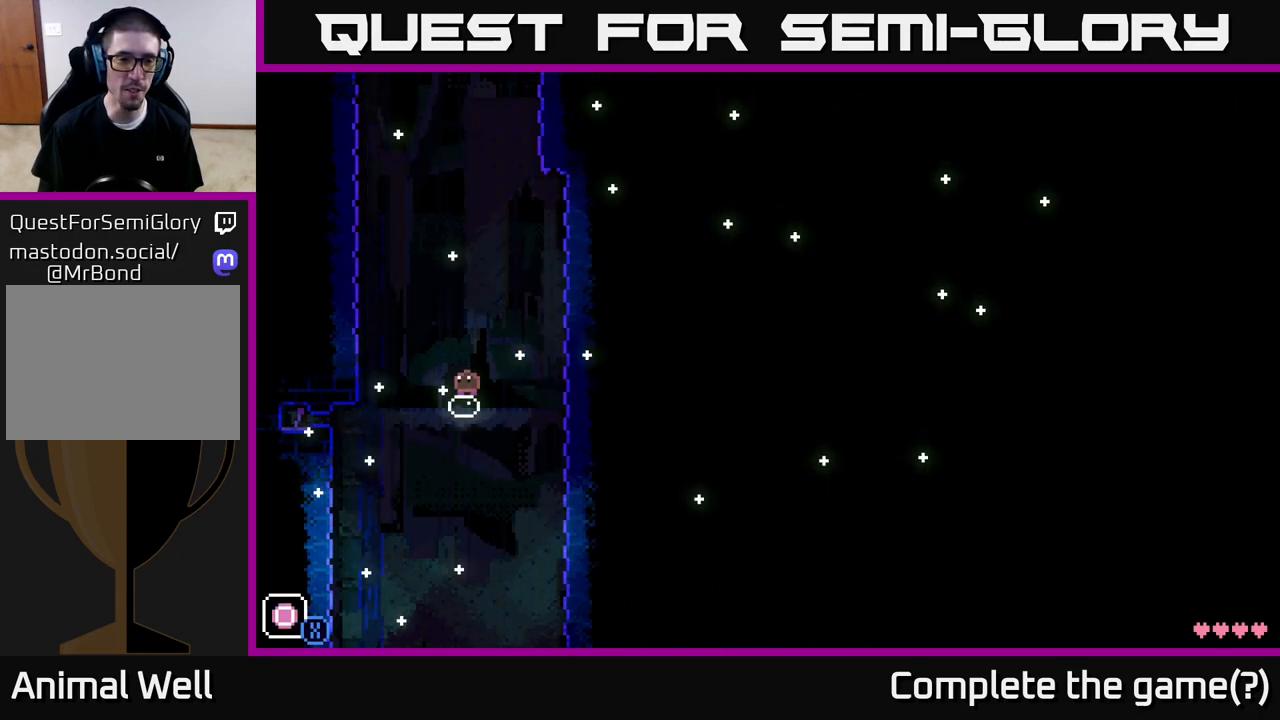
{"buttons": [], "left_stick": "center", "right_stick": "center", "events": []}
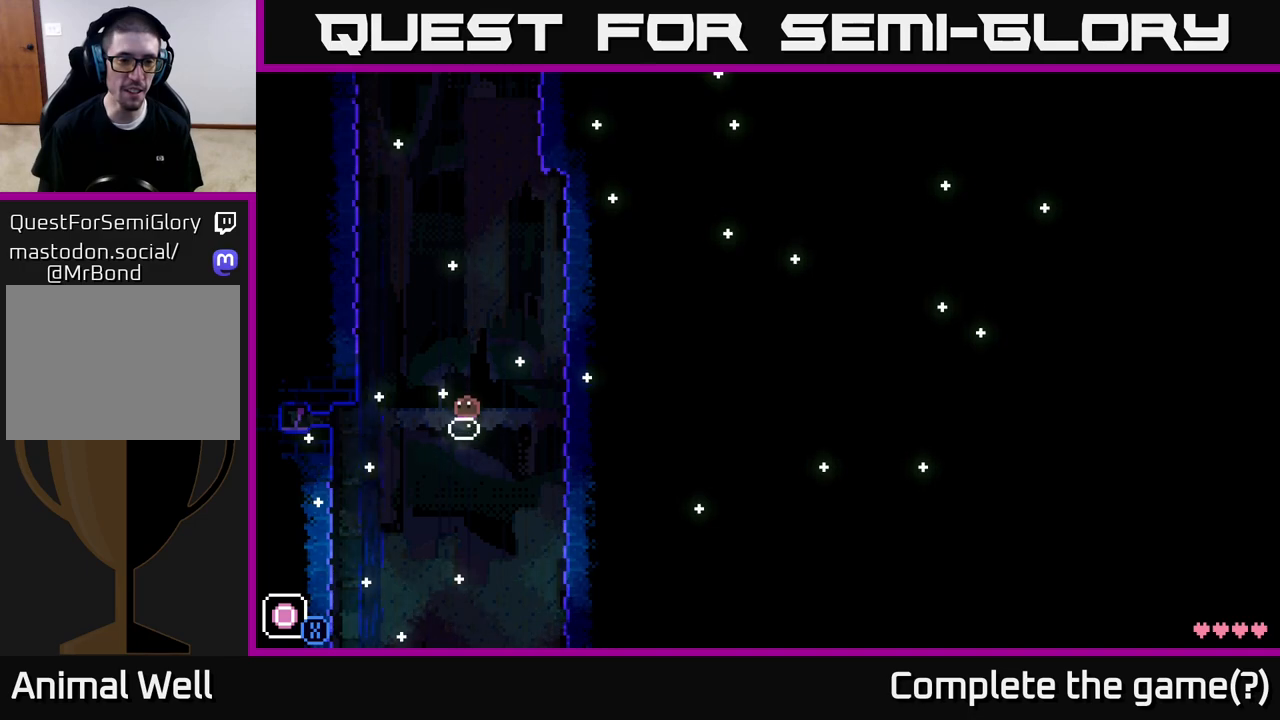
{"buttons": [], "left_stick": "center", "right_stick": "center", "events": [[283, "X", "down"], [450, "X", "up"]]}
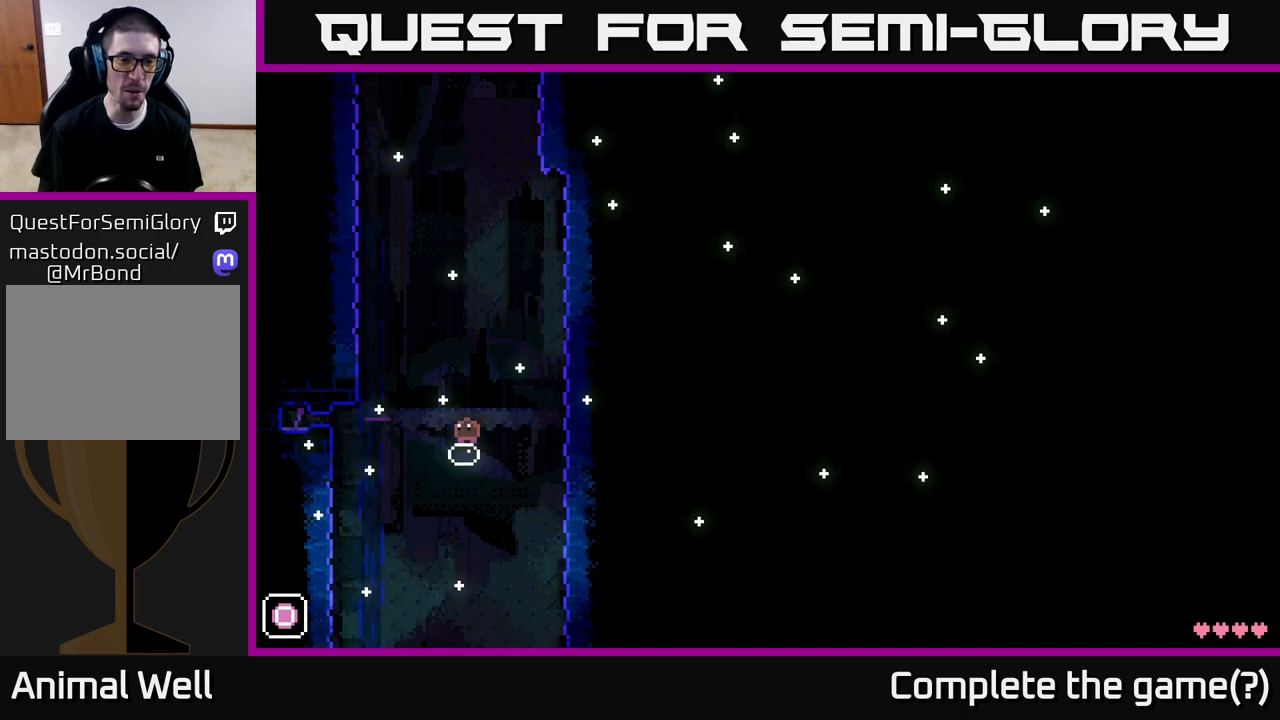
{"buttons": [], "left_stick": "center", "right_stick": "center", "events": []}
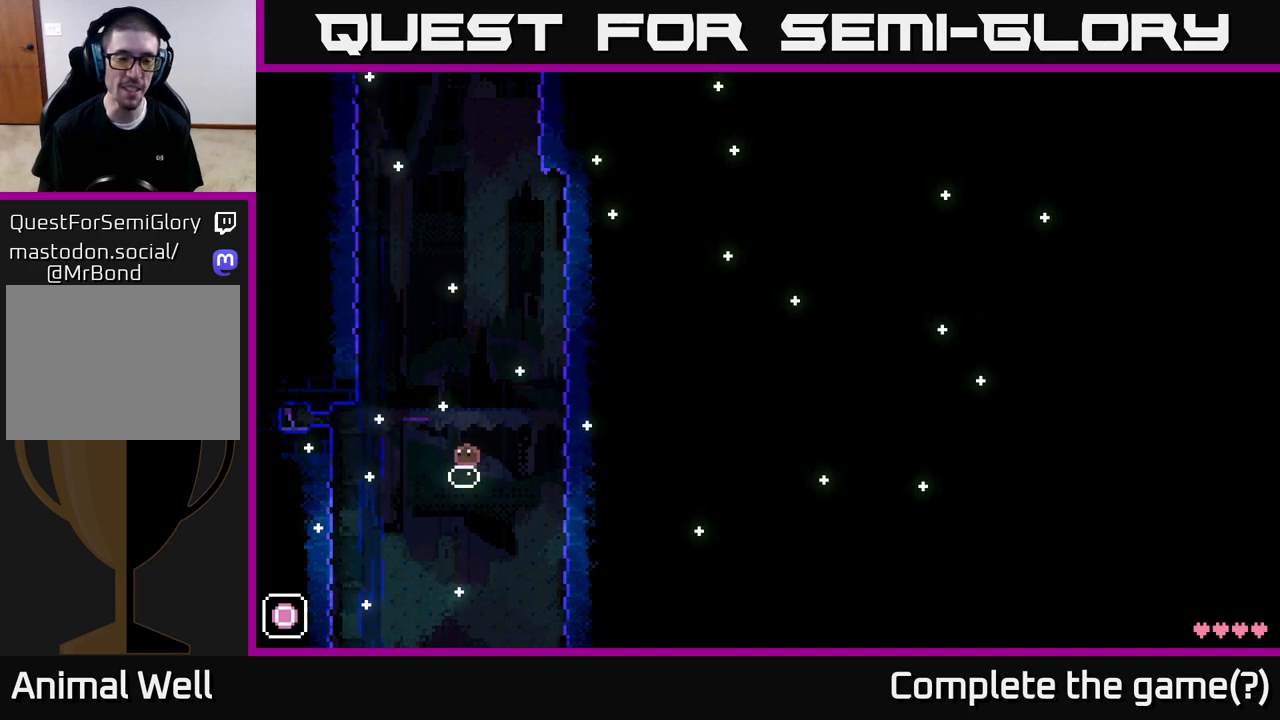
{"buttons": [], "left_stick": "center", "right_stick": "center", "events": []}
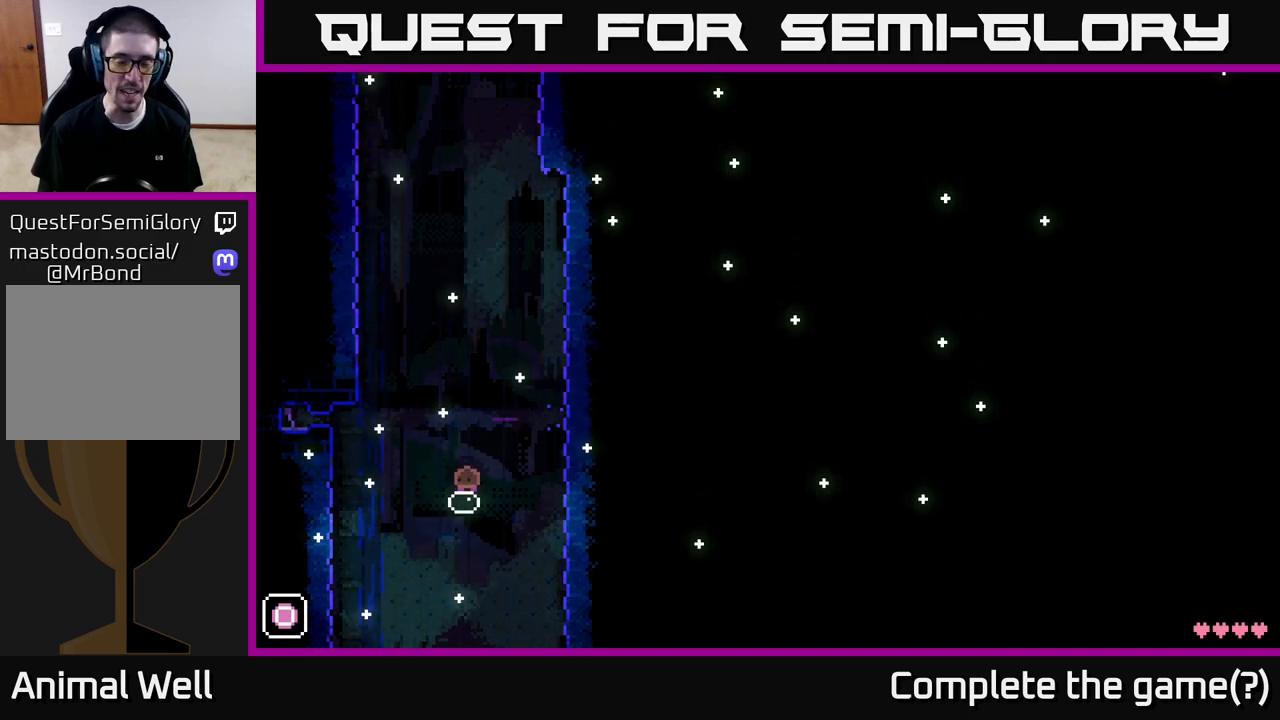
{"buttons": [], "left_stick": "center", "right_stick": "center", "events": []}
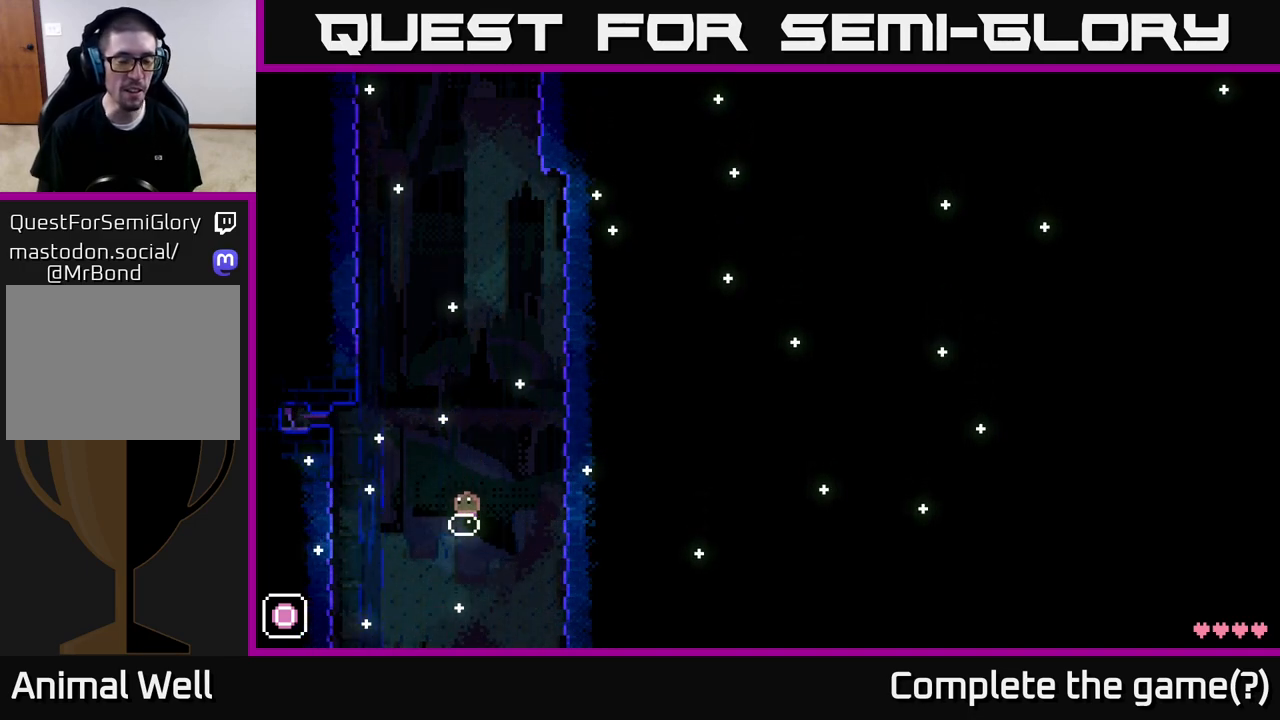
{"buttons": [], "left_stick": "center", "right_stick": "center", "events": []}
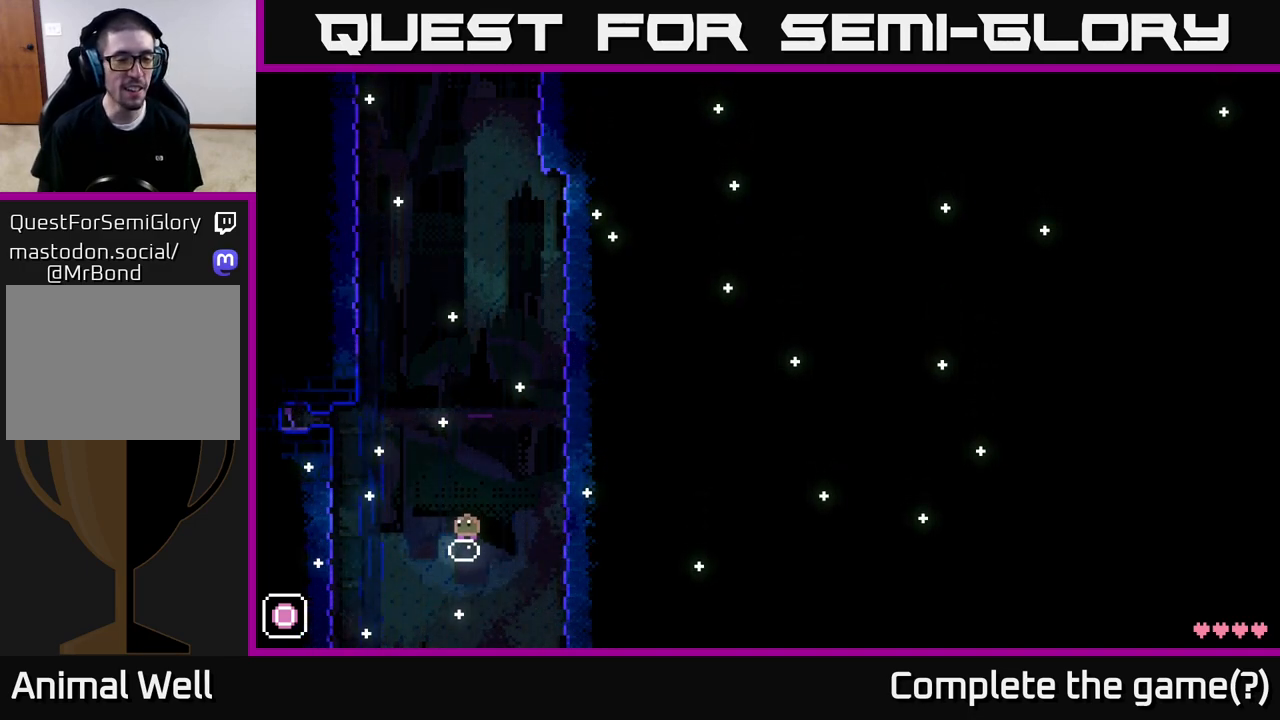
{"buttons": ["R1"], "left_stick": "center", "right_stick": "center", "events": [[450, "R1", "down"]]}
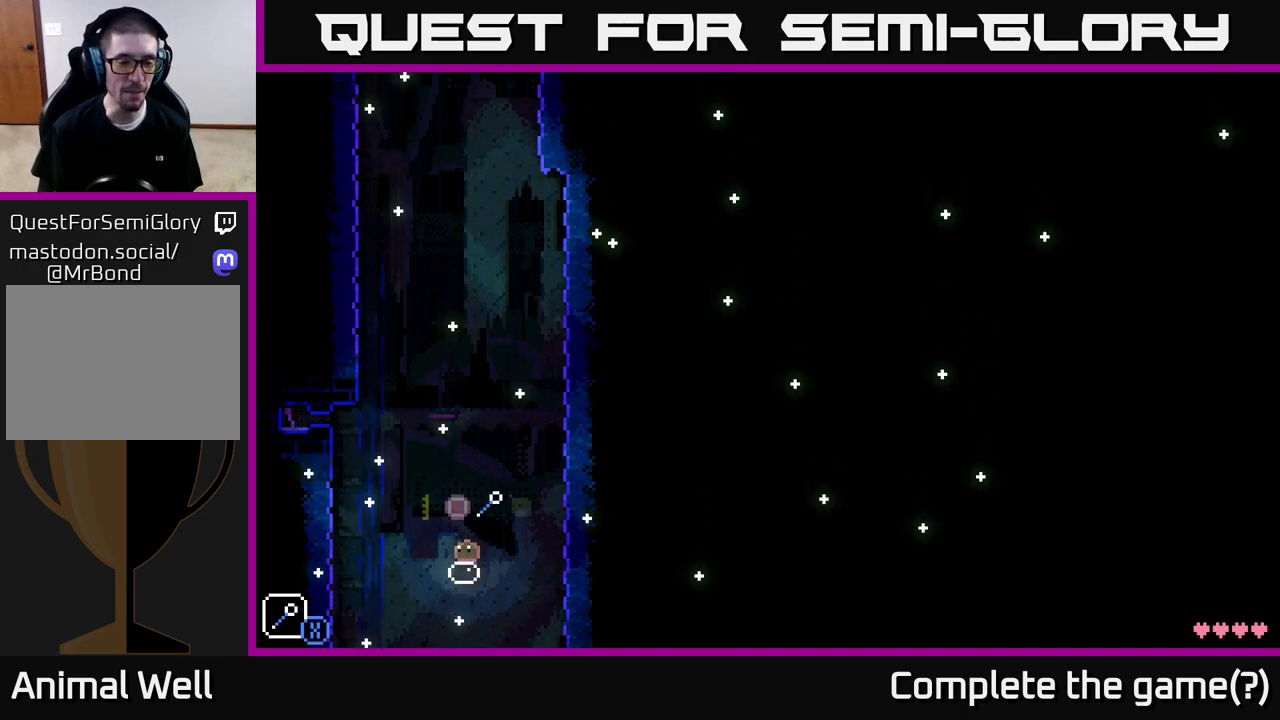
{"buttons": [], "left_stick": "center", "right_stick": "center", "events": [[50, "R1", "up"]]}
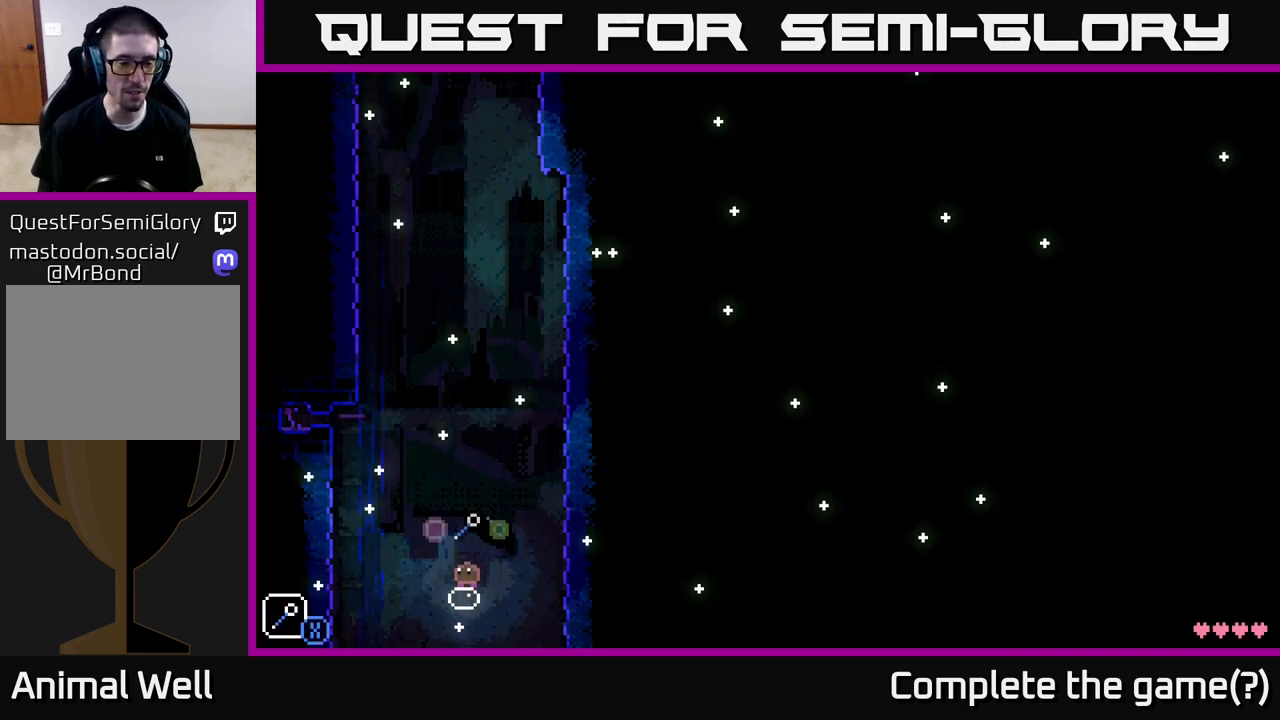
{"buttons": [], "left_stick": "center", "right_stick": "center", "events": []}
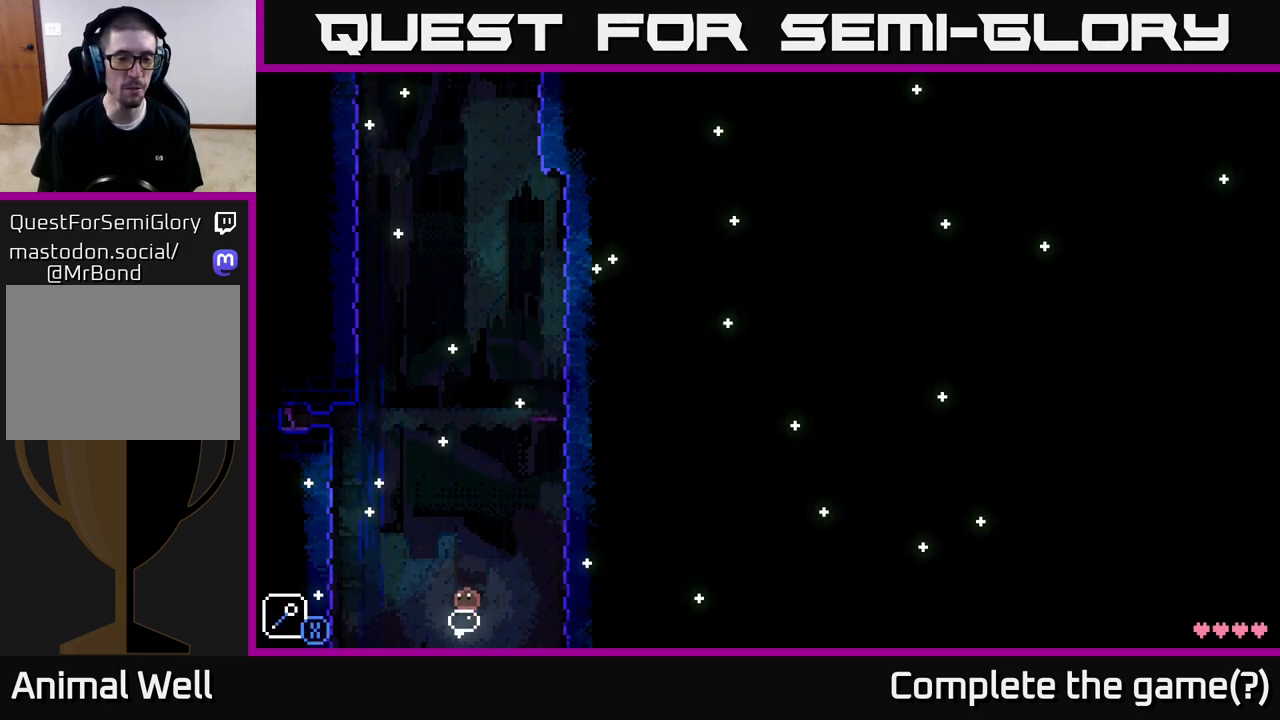
{"buttons": [], "left_stick": "center", "right_stick": "center", "events": []}
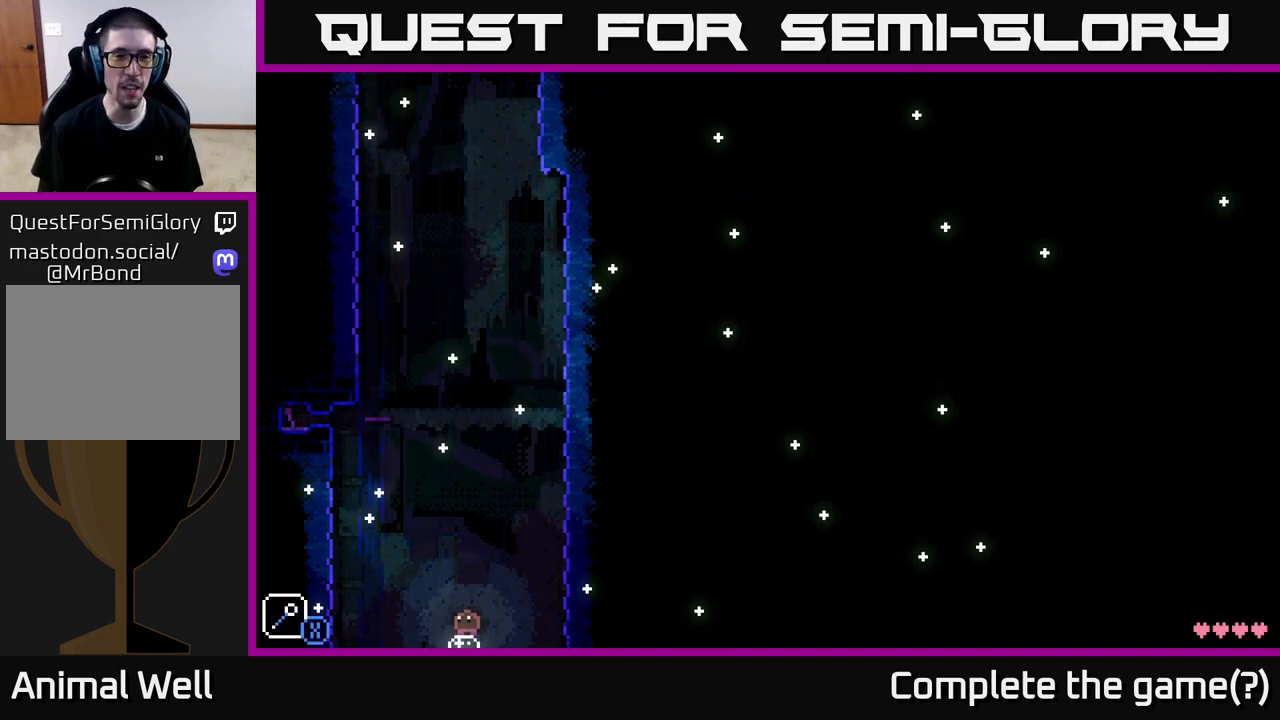
{"buttons": [], "left_stick": "center", "right_stick": "center", "events": []}
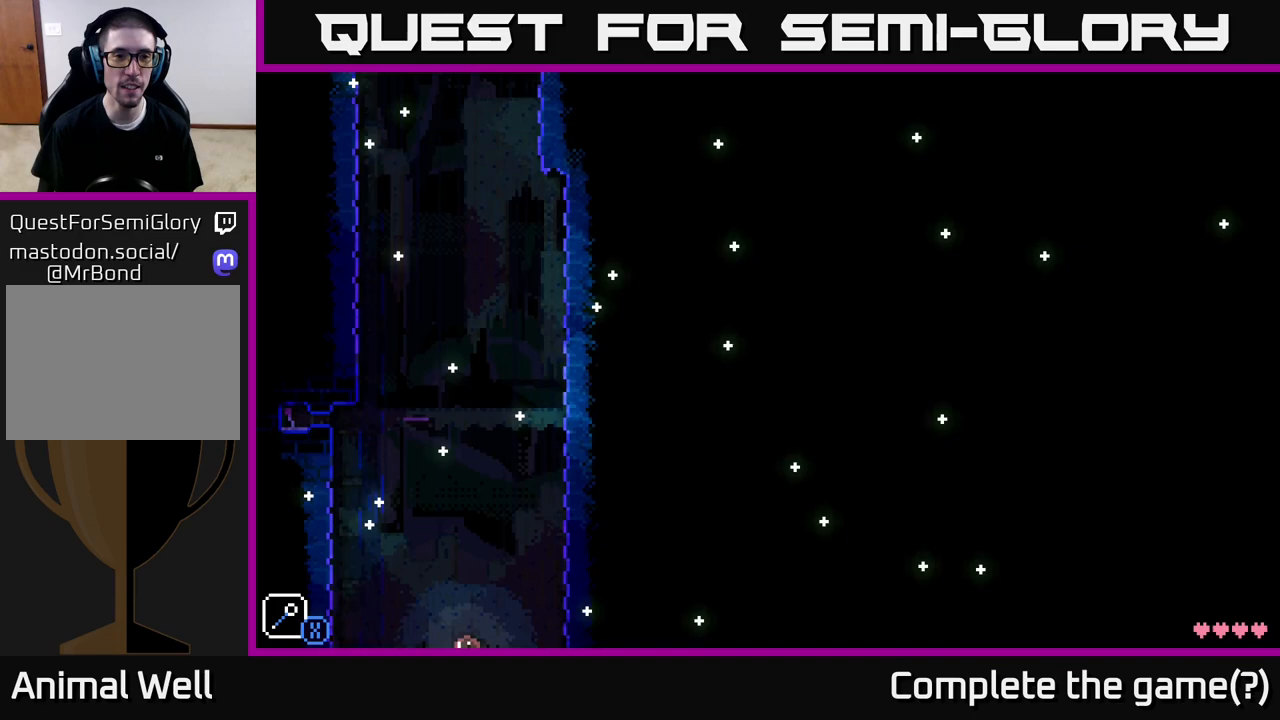
{"buttons": [], "left_stick": "center", "right_stick": "center", "events": []}
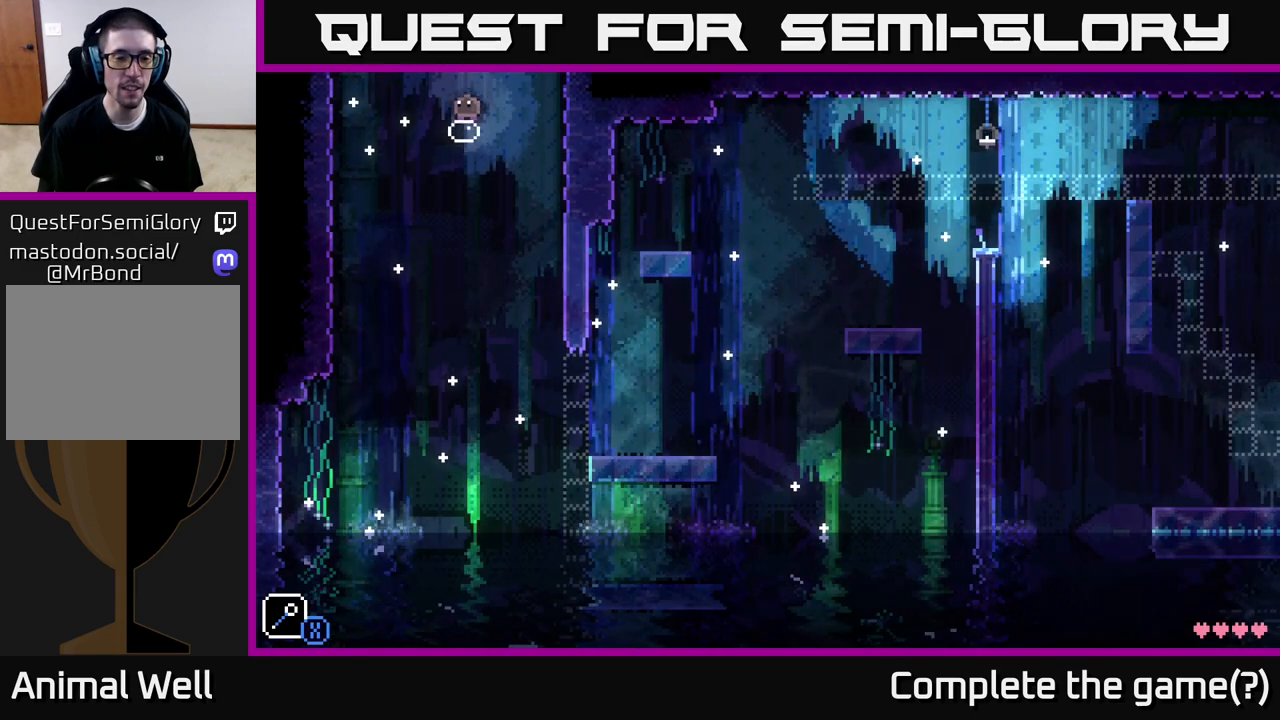
{"buttons": [], "left_stick": "center", "right_stick": "center", "events": []}
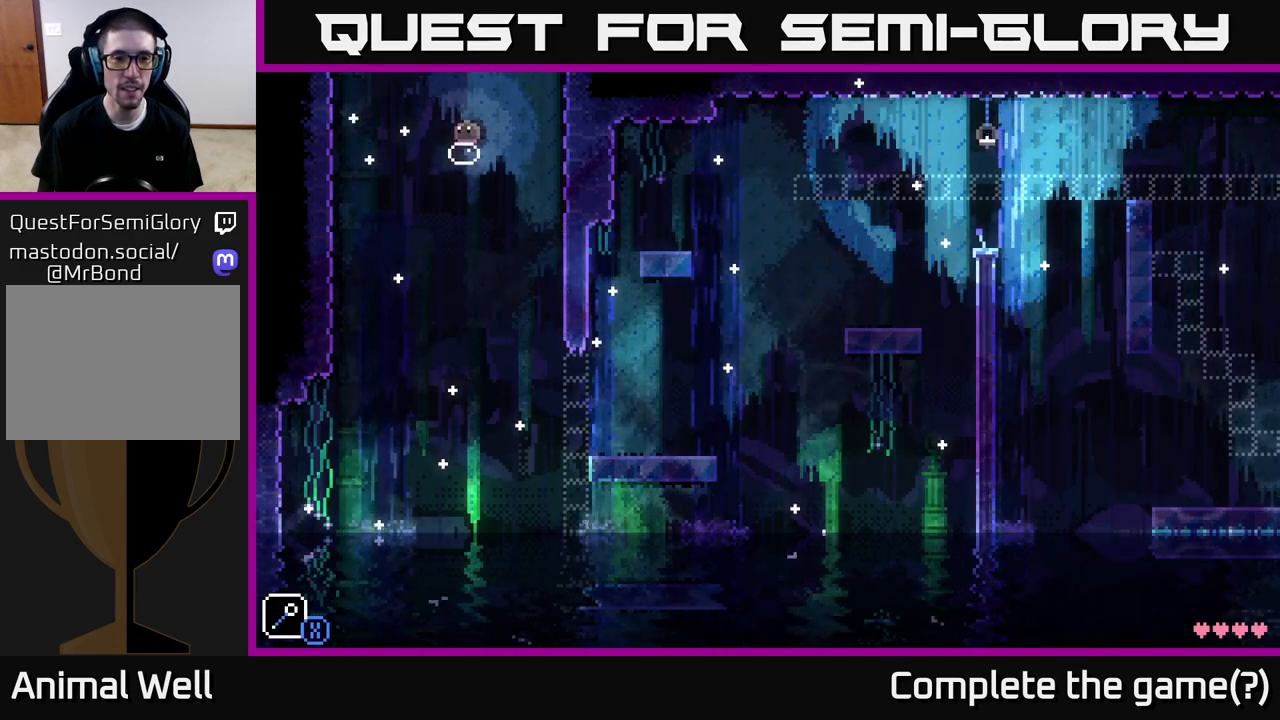
{"buttons": [], "left_stick": "center", "right_stick": "center", "events": []}
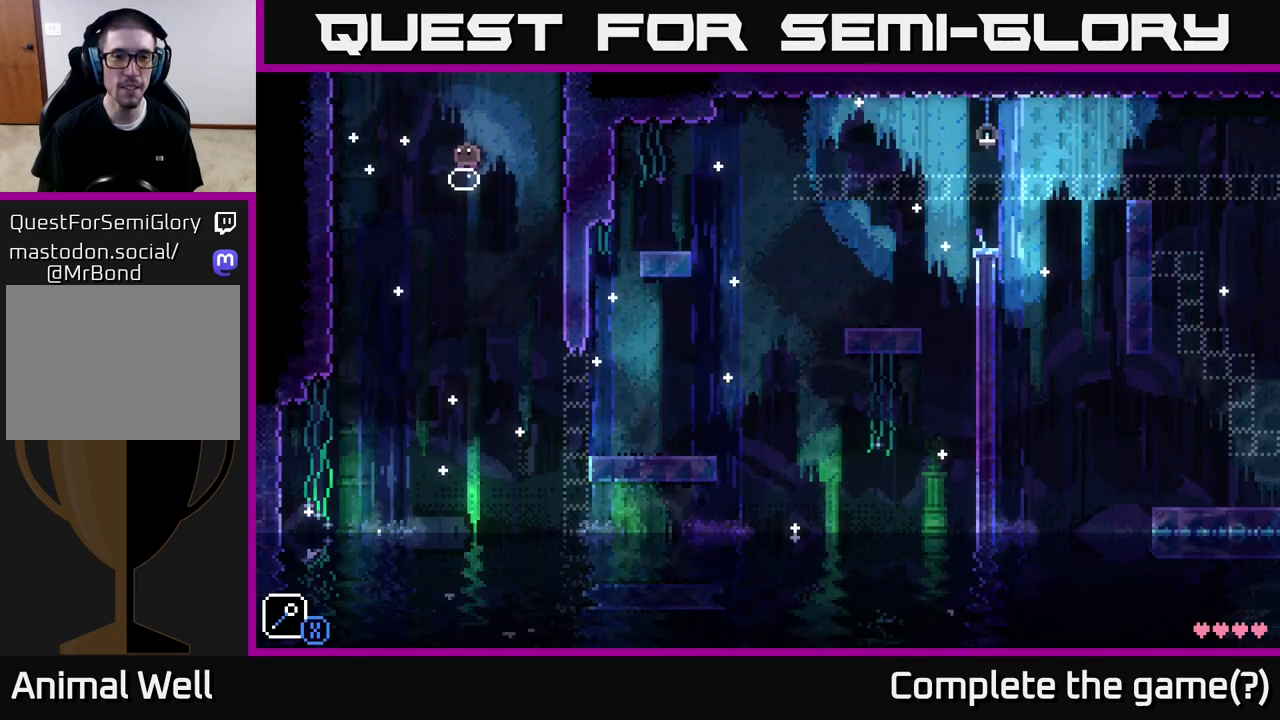
{"buttons": [], "left_stick": "center", "right_stick": "center", "events": []}
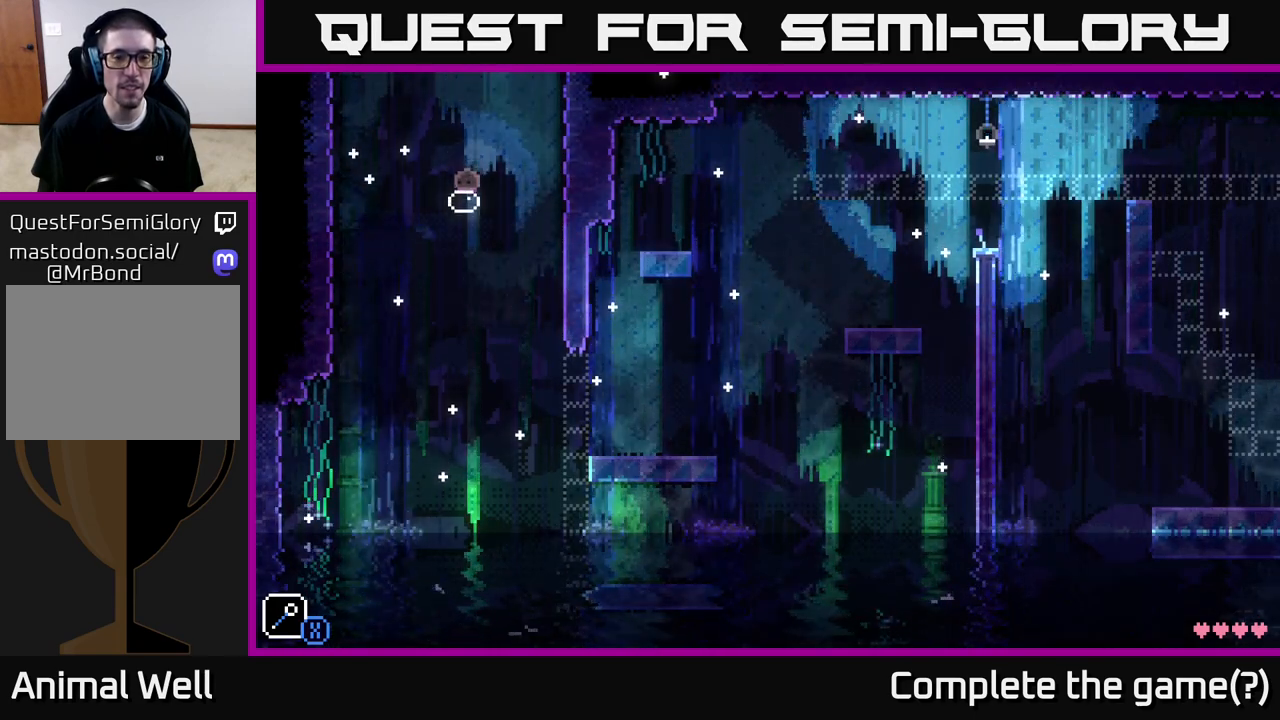
{"buttons": [], "left_stick": "center", "right_stick": "center", "events": []}
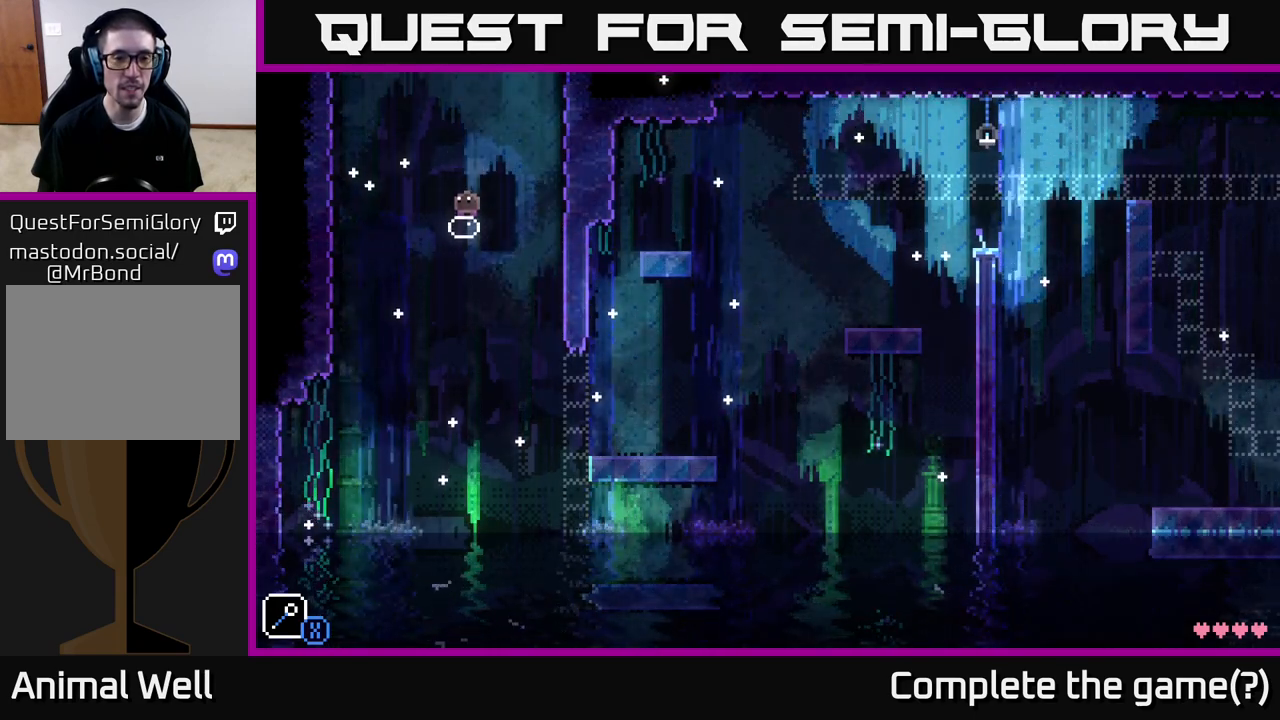
{"buttons": [], "left_stick": "center", "right_stick": "center", "events": [[333, "left_stick", "right"], [383, "left_stick", "center"]]}
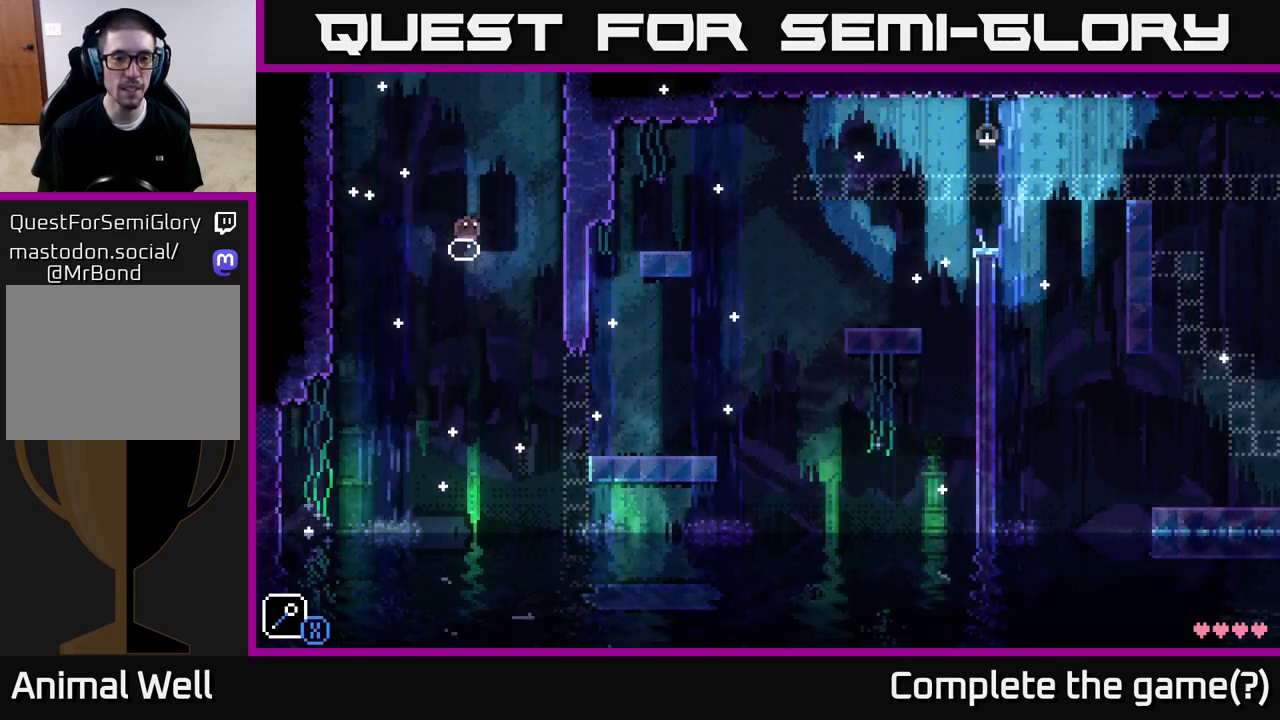
{"buttons": [], "left_stick": "center", "right_stick": "center", "events": []}
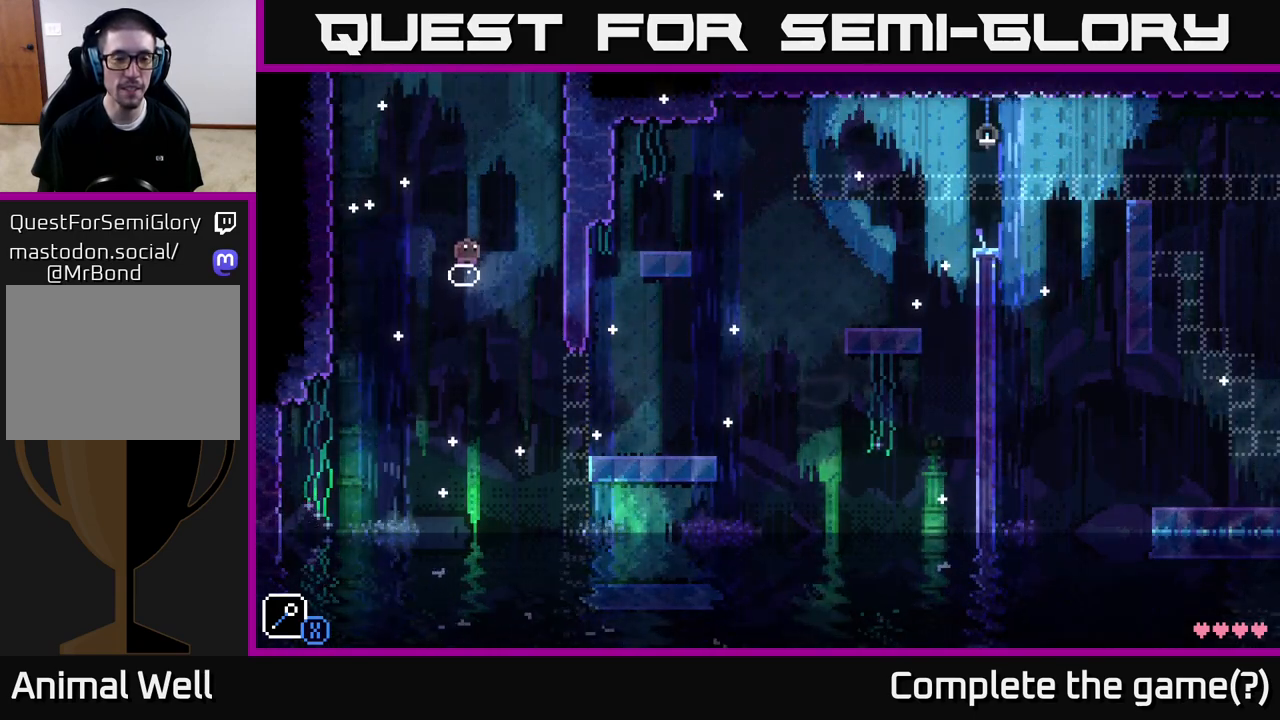
{"buttons": [], "left_stick": "center", "right_stick": "center", "events": []}
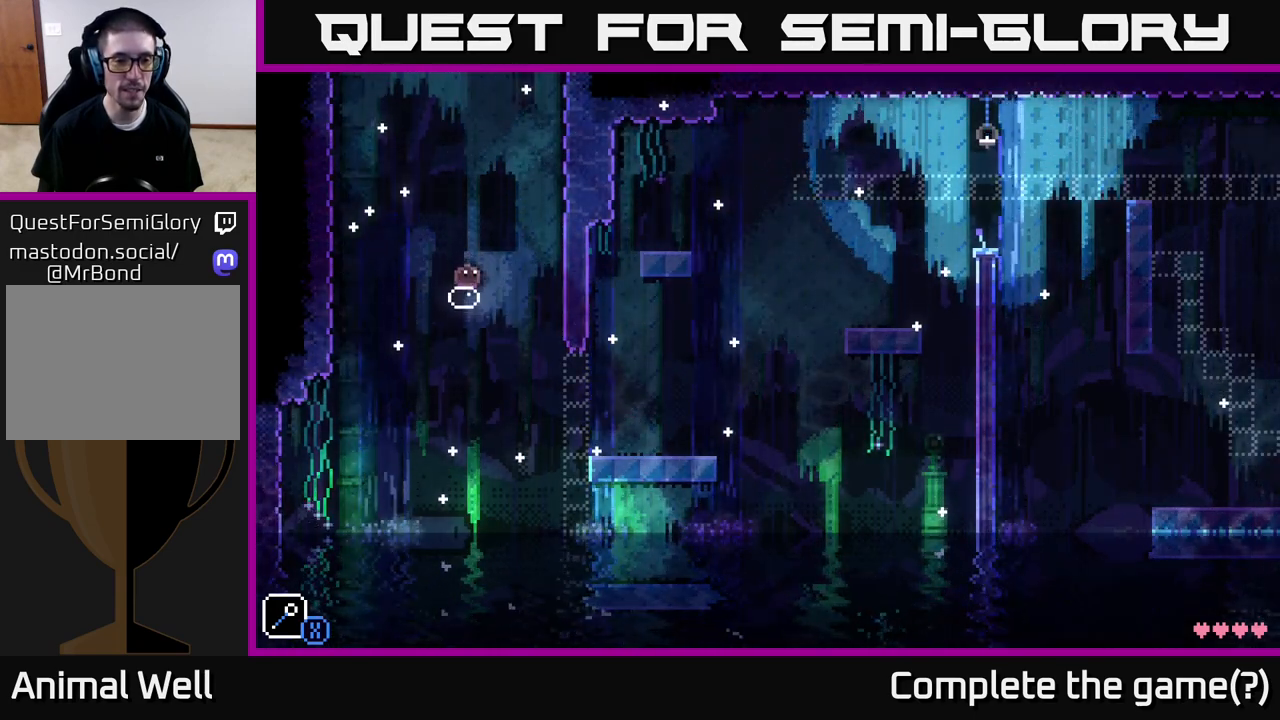
{"buttons": [], "left_stick": "center", "right_stick": "center", "events": []}
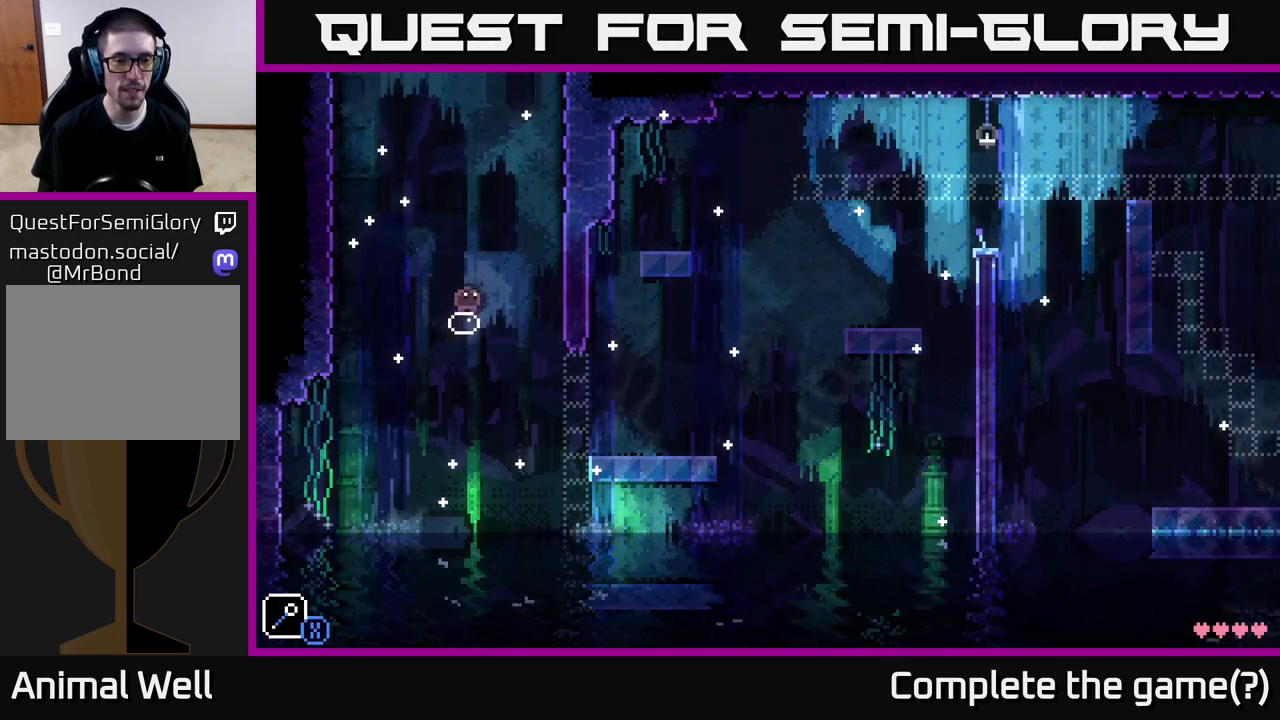
{"buttons": [], "left_stick": "center", "right_stick": "center", "events": []}
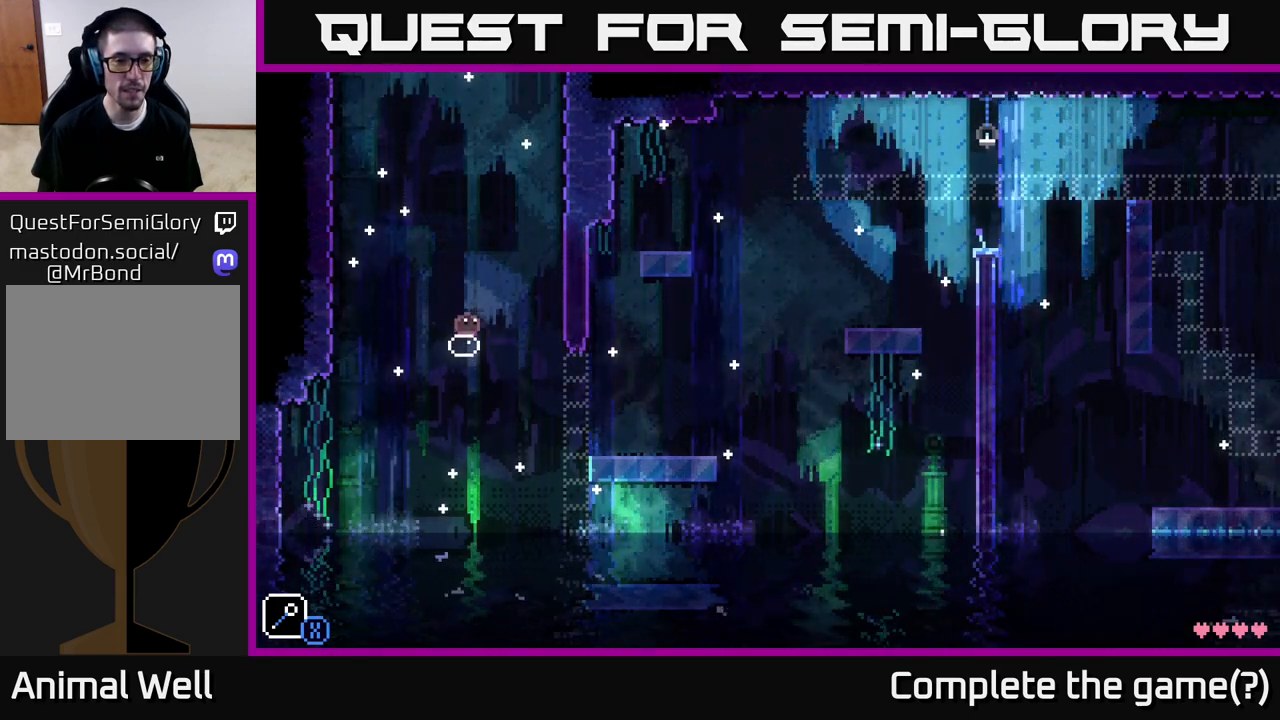
{"buttons": [], "left_stick": "center", "right_stick": "center", "events": [[117, "DPAD_LEFT", "down"], [150, "DPAD_LEFT", "up"]]}
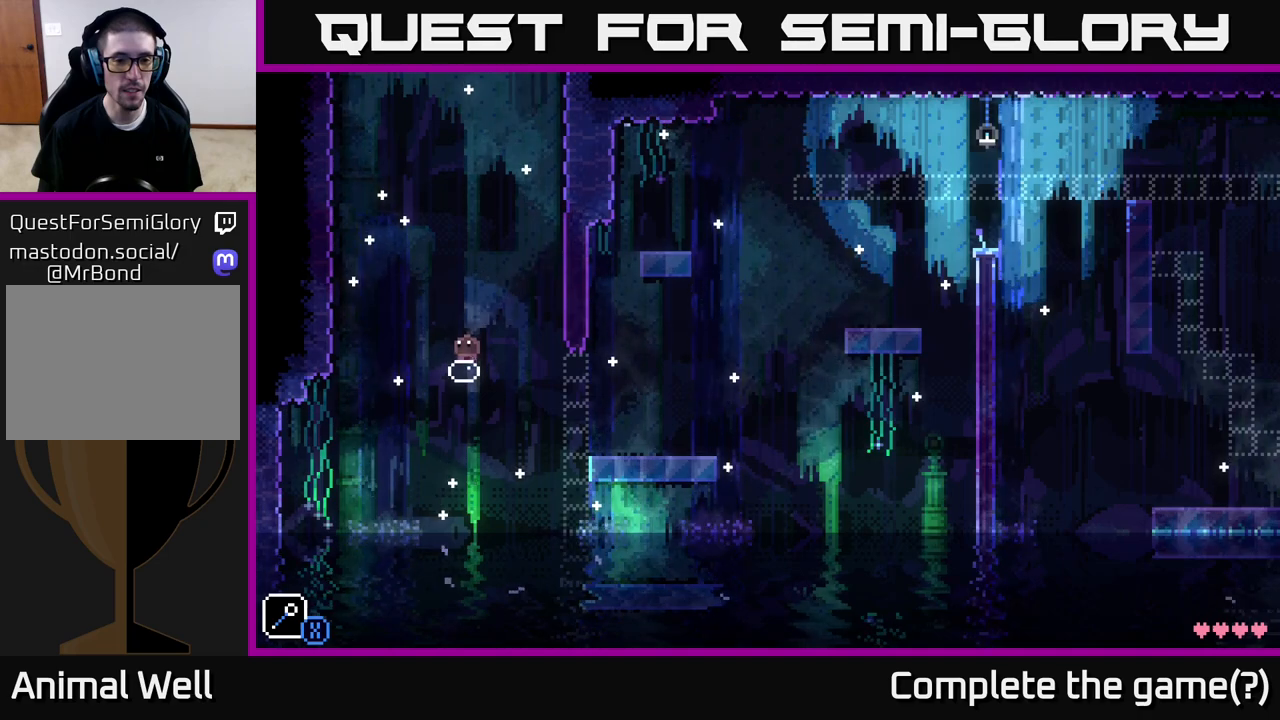
{"buttons": [], "left_stick": "center", "right_stick": "center", "events": []}
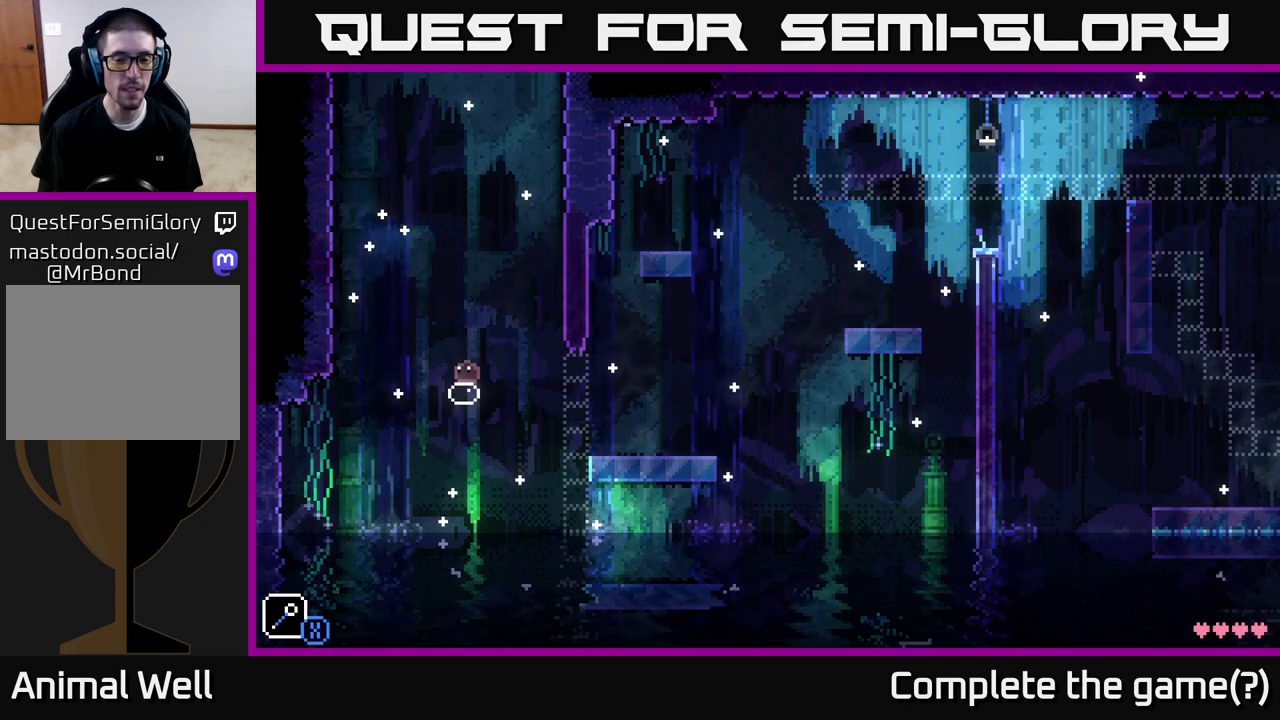
{"buttons": [], "left_stick": "right", "right_stick": "center", "events": [[283, "left_stick", "right"], [367, "A", "down"], [450, "A", "up"]]}
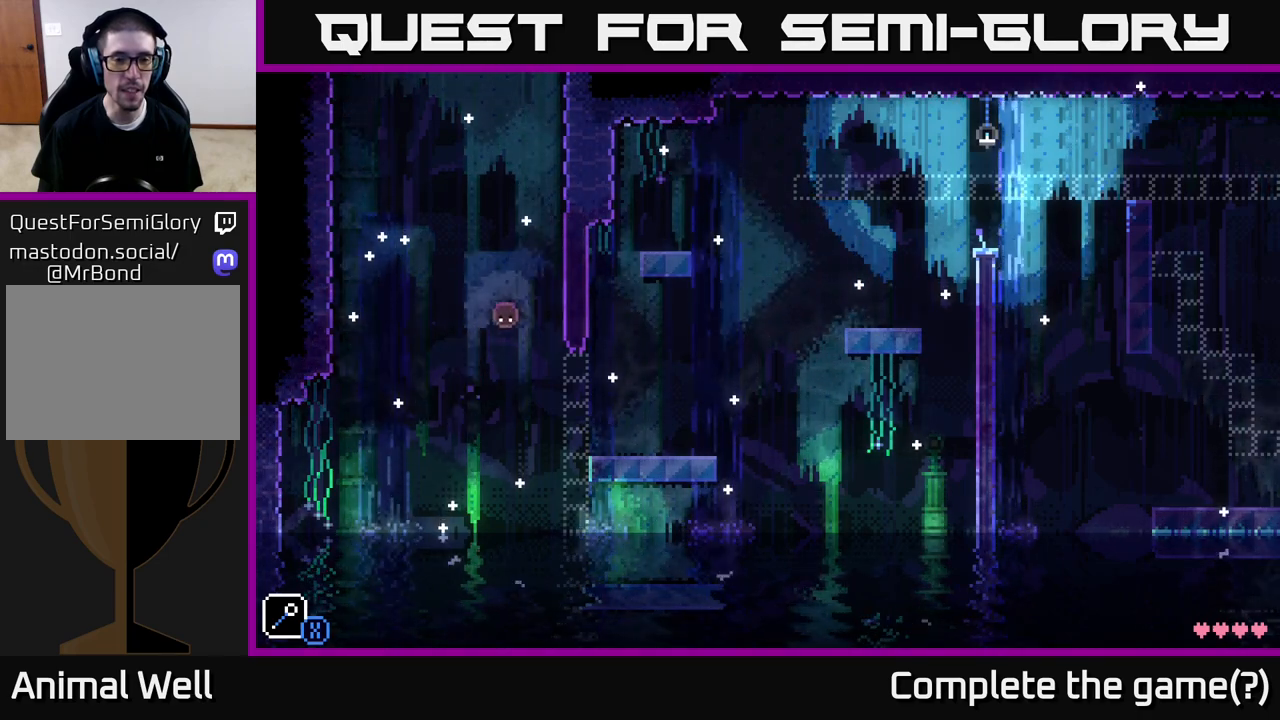
{"buttons": [], "left_stick": "right", "right_stick": "center", "events": []}
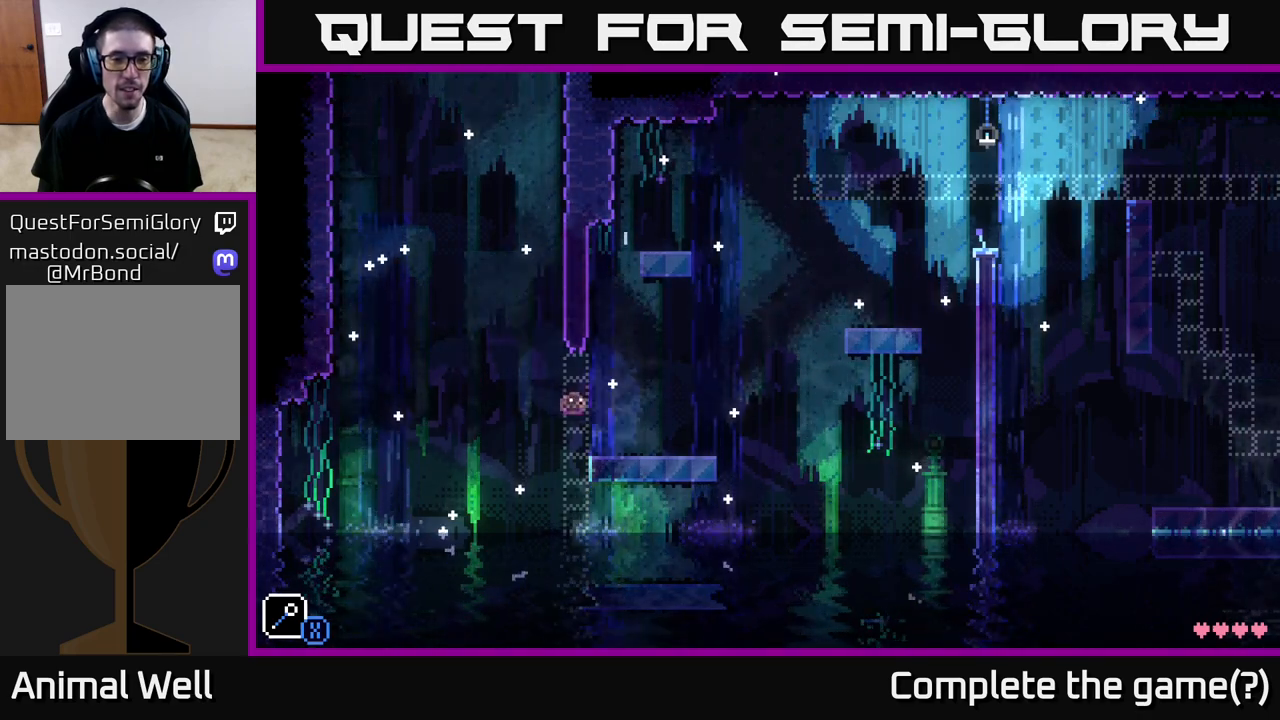
{"buttons": [], "left_stick": "center", "right_stick": "center", "events": [[483, "left_stick", "center"]]}